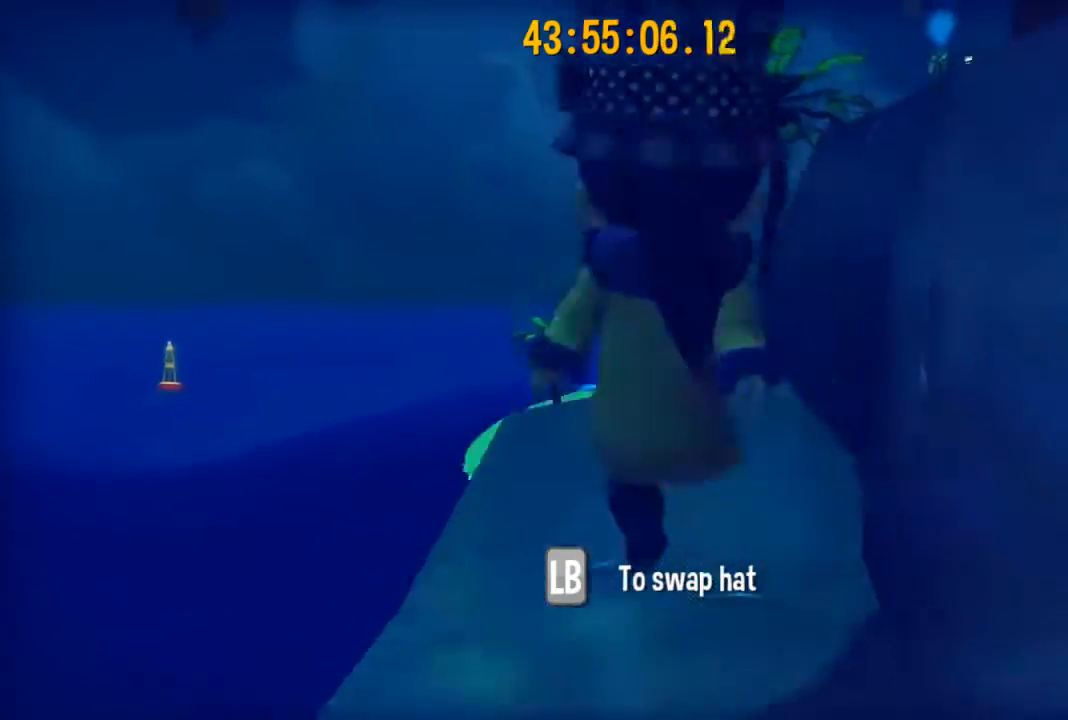
Gameplay with a controller (Xbox layout); each line is a JSON object with the inputs held at the frame after it. "events" lists button and stick changes between this image and that frame as [ms after this image, input, new state], when the widget could be followed in between.
{"buttons": ["R2"], "left_stick": "up", "right_stick": "center", "events": [[33, "A", "up"], [67, "R2", "down"], [267, "left_stick", "up-right"], [267, "right_stick", "right"], [433, "right_stick", "center"], [467, "left_stick", "up"]]}
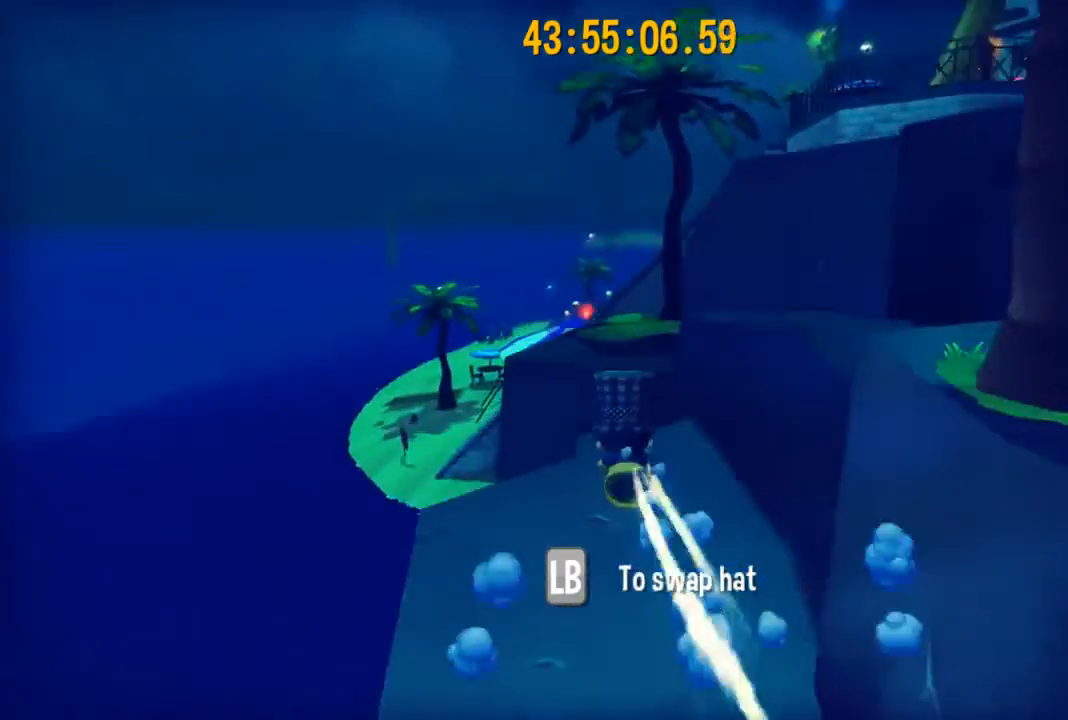
{"buttons": [], "left_stick": "up", "right_stick": "center", "events": [[300, "A", "down"], [433, "A", "up"], [467, "R2", "up"]]}
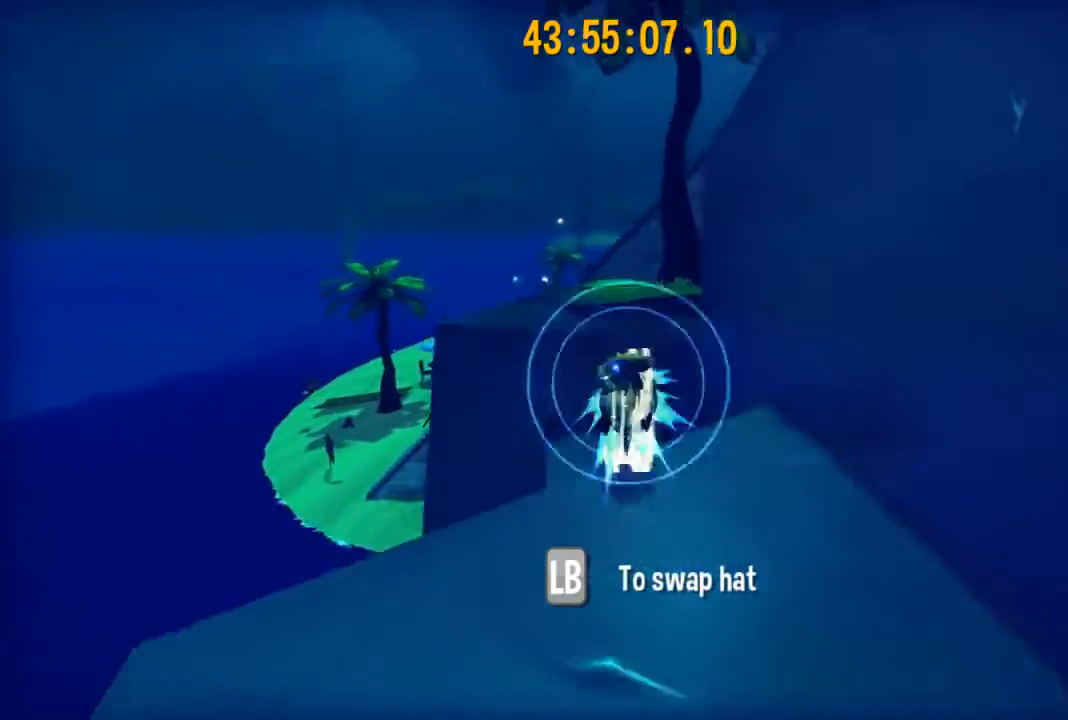
{"buttons": [], "left_stick": "up", "right_stick": "center", "events": [[267, "A", "down"], [433, "A", "up"]]}
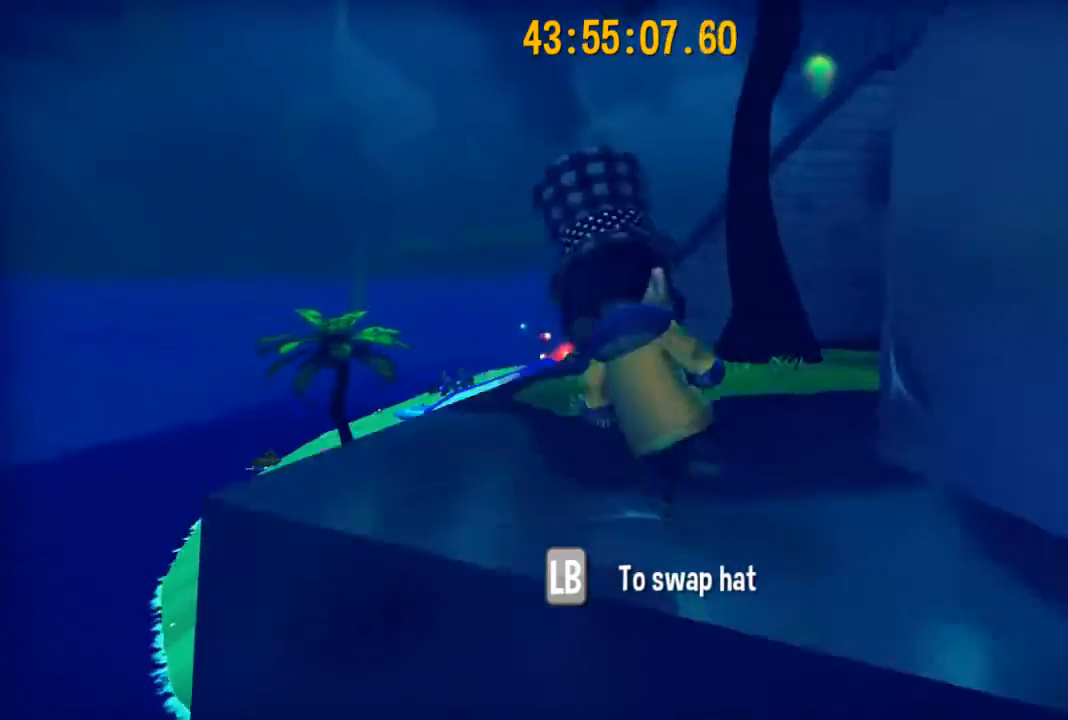
{"buttons": [], "left_stick": "up-left", "right_stick": "center", "events": [[267, "left_stick", "up-left"]]}
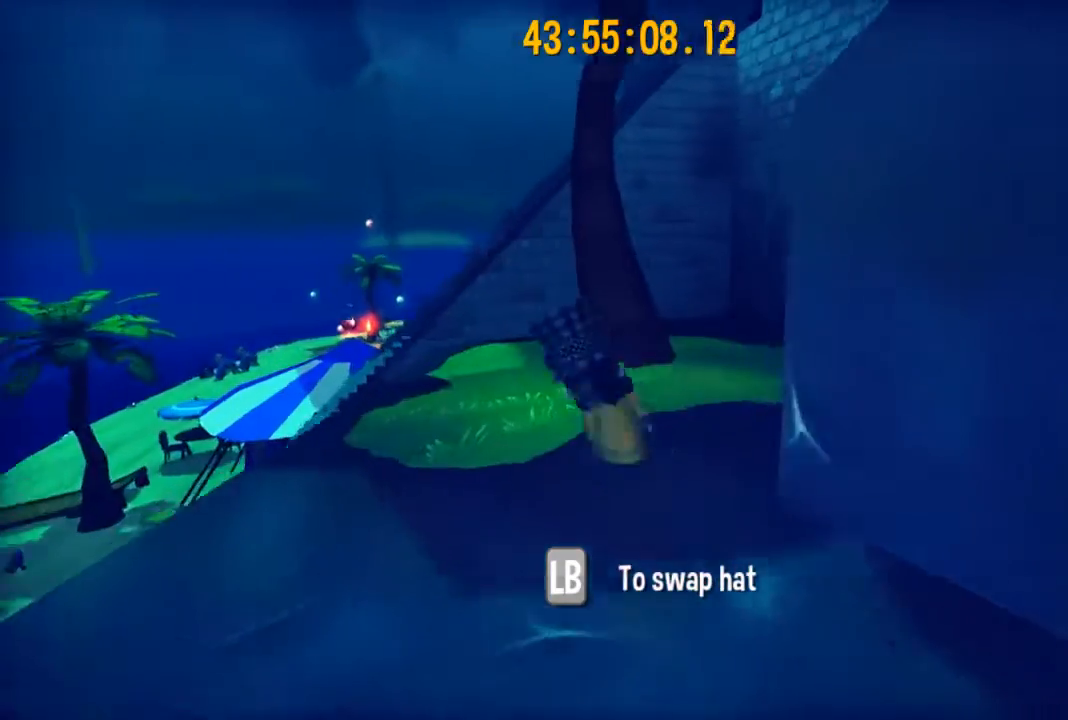
{"buttons": ["R2"], "left_stick": "up-left", "right_stick": "center", "events": [[67, "A", "down"], [200, "A", "up"], [300, "A", "down"], [400, "A", "up"], [500, "R2", "down"]]}
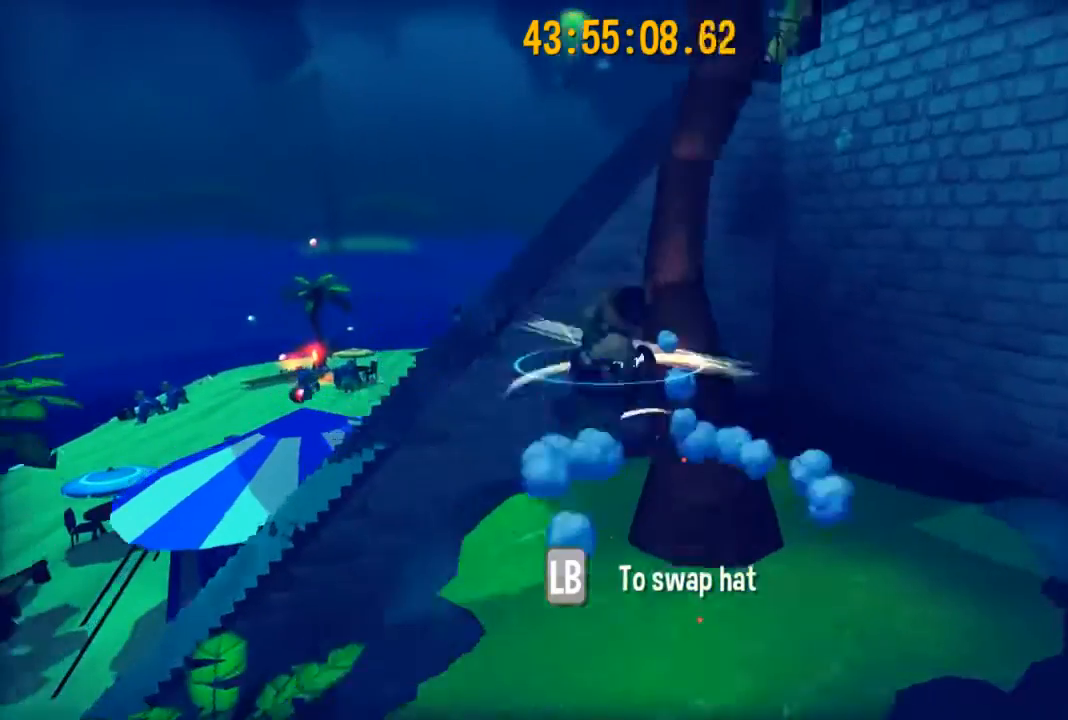
{"buttons": [], "left_stick": "up", "right_stick": "center", "events": [[67, "left_stick", "up"], [200, "R2", "up"]]}
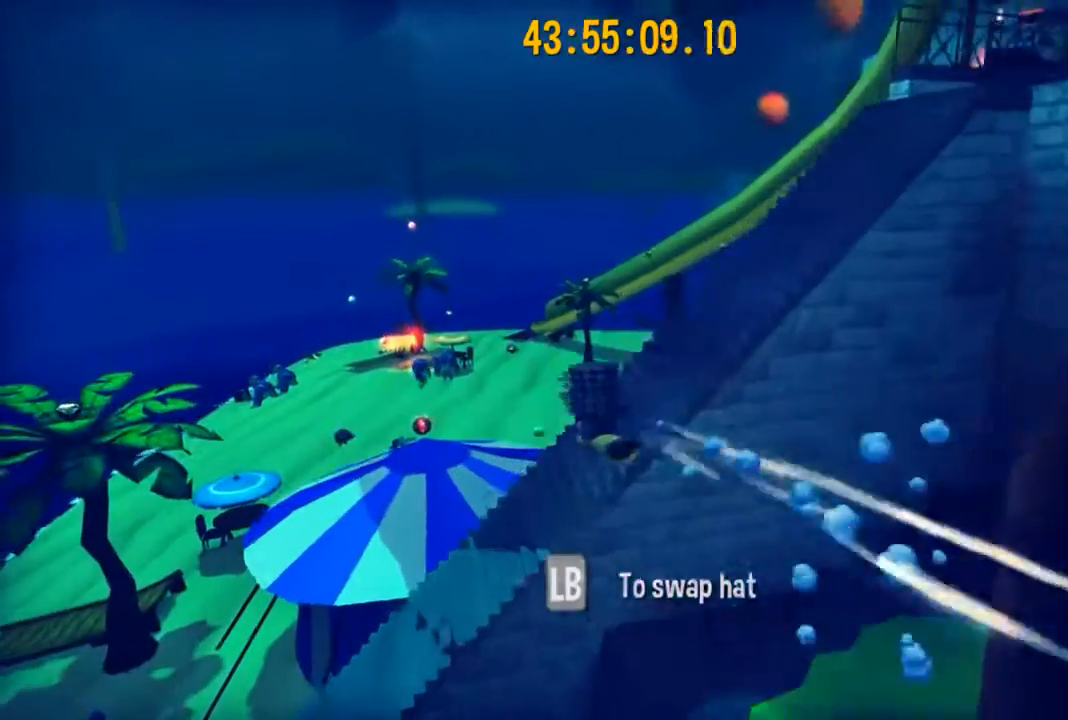
{"buttons": [], "left_stick": "up-right", "right_stick": "center", "events": [[500, "left_stick", "up-right"]]}
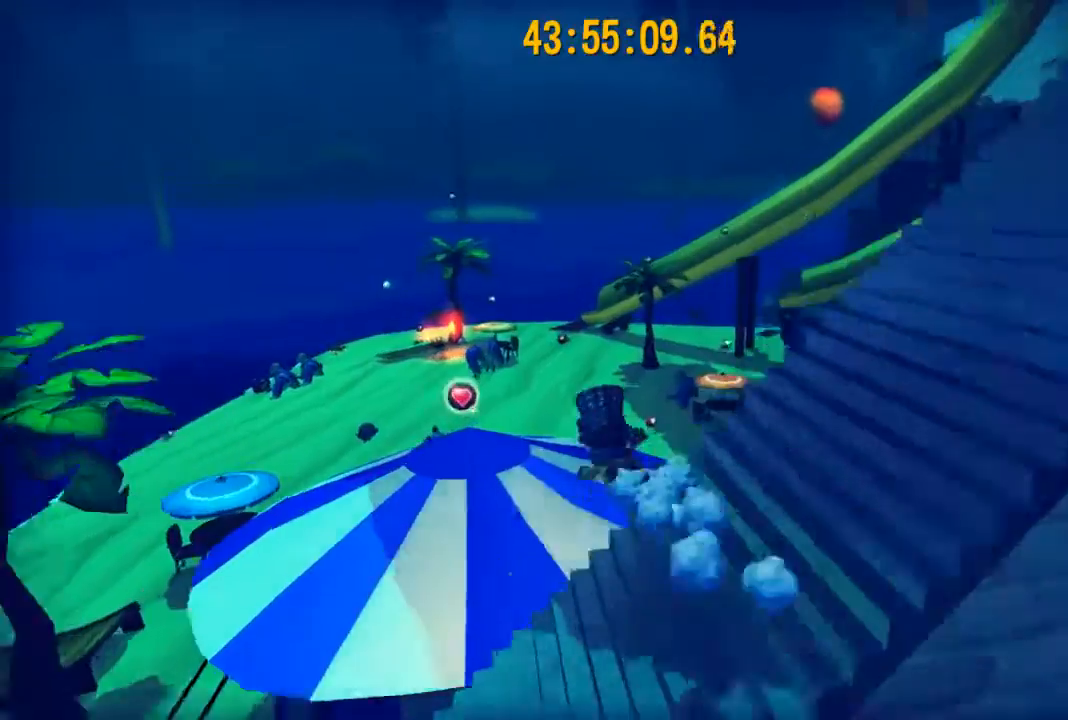
{"buttons": [], "left_stick": "up-right", "right_stick": "right", "events": [[33, "right_stick", "right"], [300, "right_stick", "center"], [500, "right_stick", "right"]]}
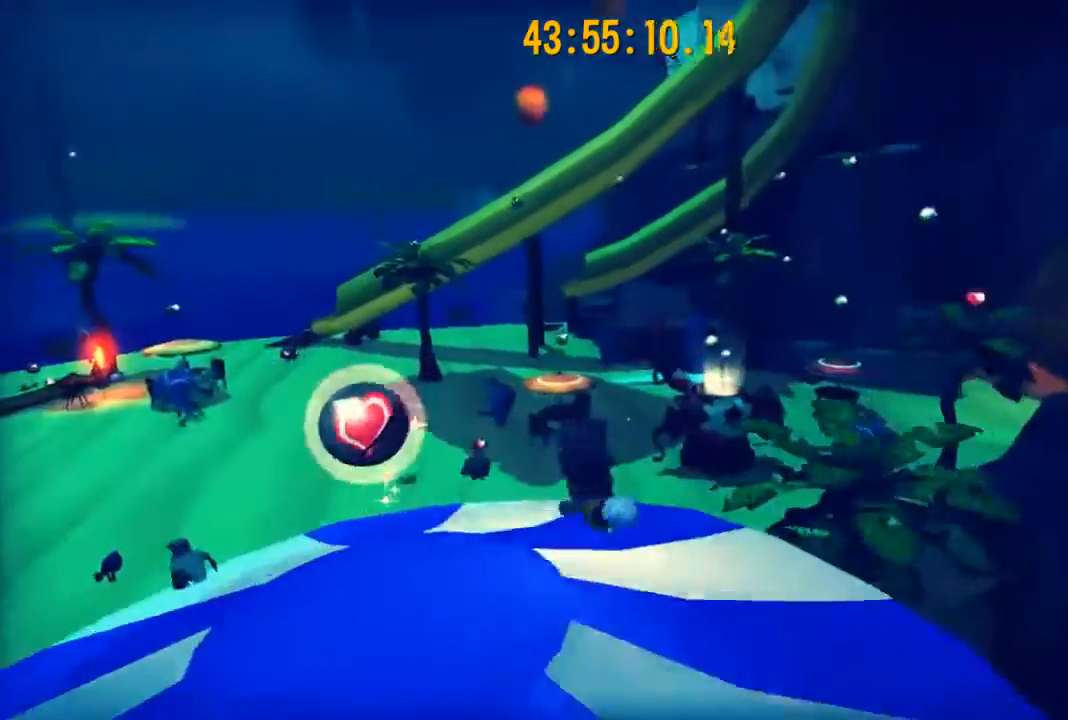
{"buttons": [], "left_stick": "up-right", "right_stick": "center", "events": [[167, "right_stick", "center"], [300, "right_stick", "right"], [433, "right_stick", "center"]]}
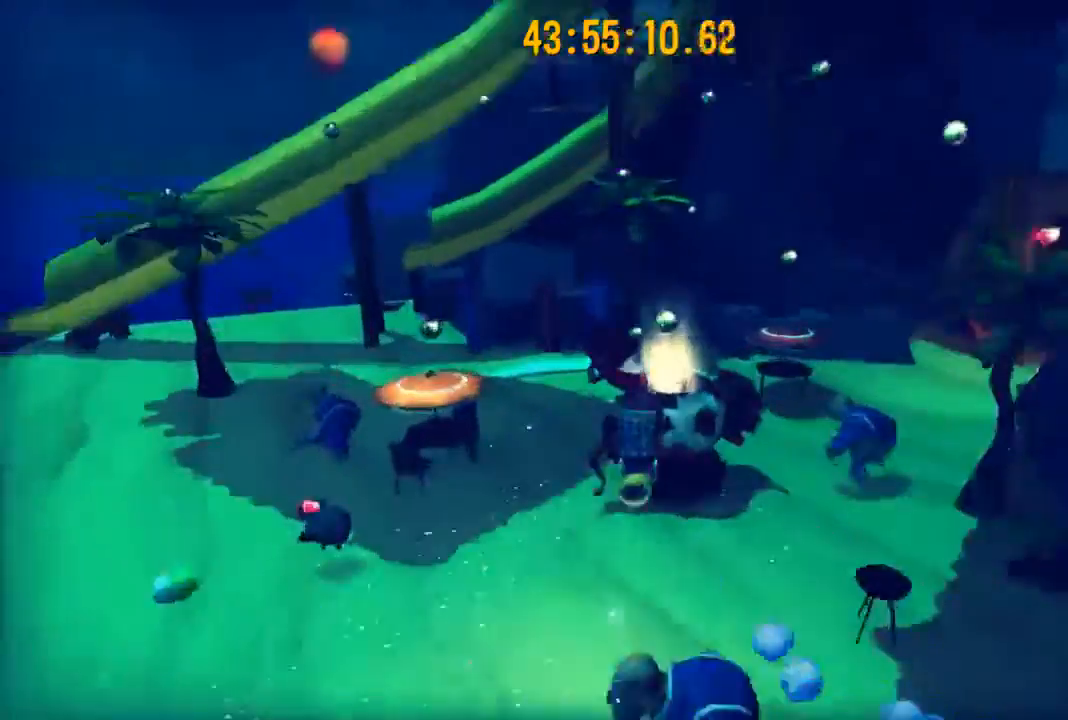
{"buttons": [], "left_stick": "down", "right_stick": "left", "events": [[200, "left_stick", "right"], [233, "A", "down"], [333, "A", "up"], [400, "left_stick", "down"], [433, "right_stick", "left"]]}
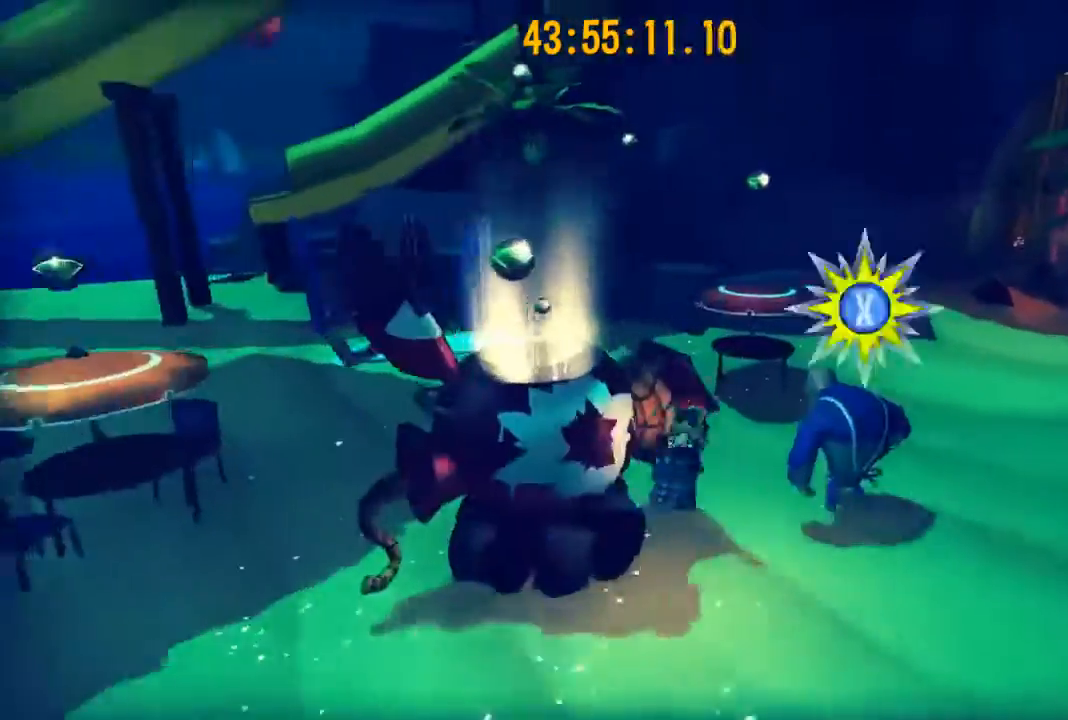
{"buttons": [], "left_stick": "up-left", "right_stick": "center", "events": [[133, "left_stick", "down-left"], [233, "left_stick", "left"], [333, "A", "down"], [400, "left_stick", "up-left"], [433, "A", "up"], [467, "right_stick", "center"]]}
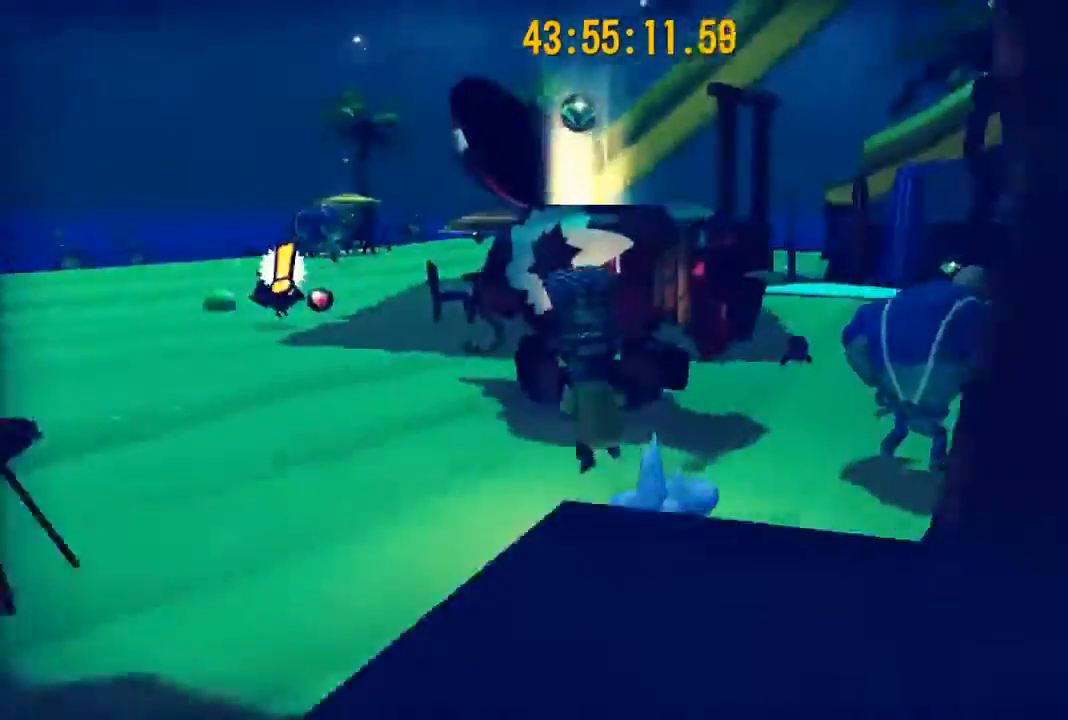
{"buttons": ["A"], "left_stick": "up", "right_stick": "right", "events": [[267, "left_stick", "up"], [300, "right_stick", "right"], [367, "A", "down"]]}
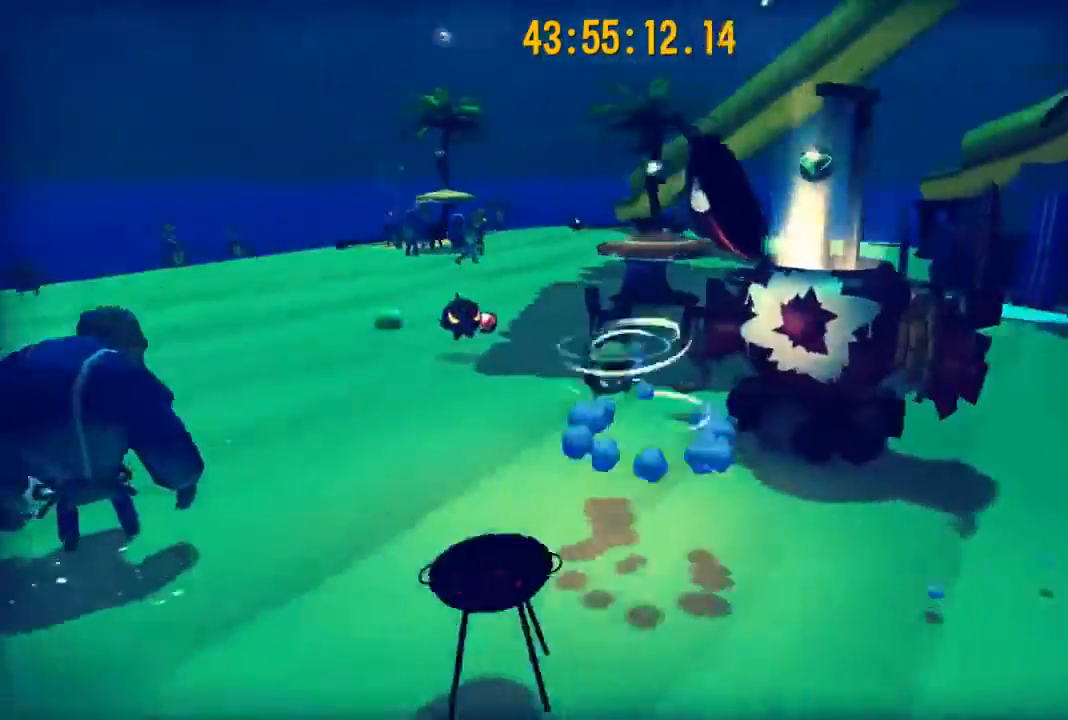
{"buttons": ["R2"], "left_stick": "up-left", "right_stick": "right", "events": [[33, "A", "up"], [33, "right_stick", "center"], [133, "R2", "down"], [233, "right_stick", "right"], [433, "left_stick", "up-left"]]}
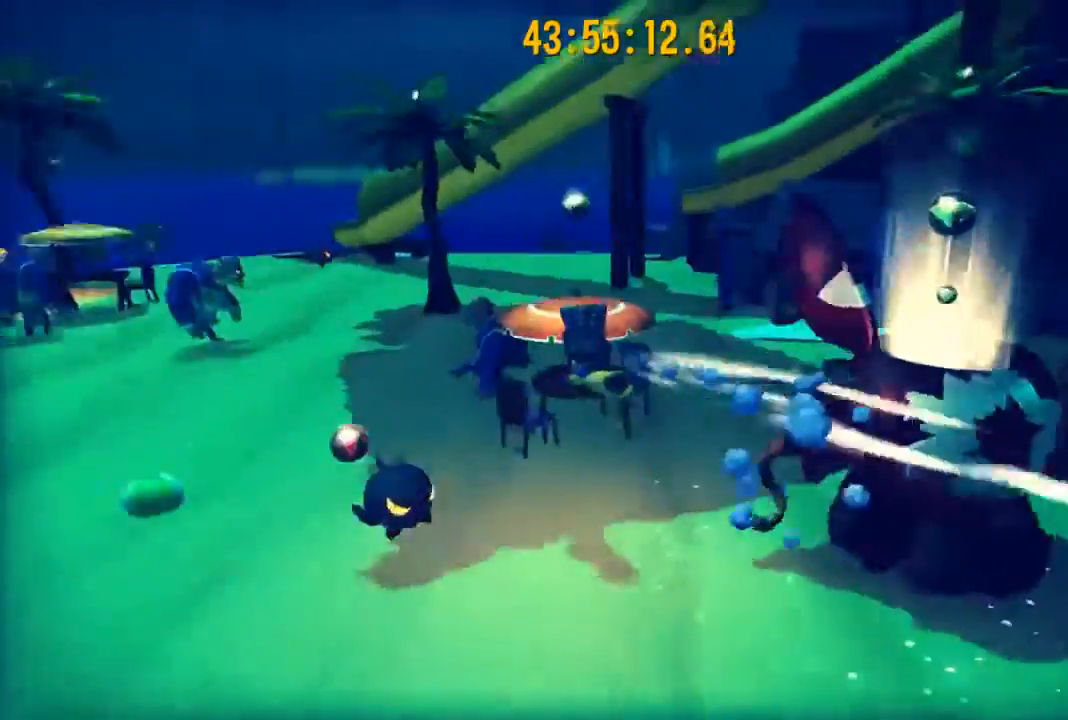
{"buttons": [], "left_stick": "up-left", "right_stick": "center", "events": [[67, "left_stick", "left"], [133, "right_stick", "center"], [267, "A", "down"], [367, "A", "up"], [433, "left_stick", "up-left"], [467, "R2", "up"]]}
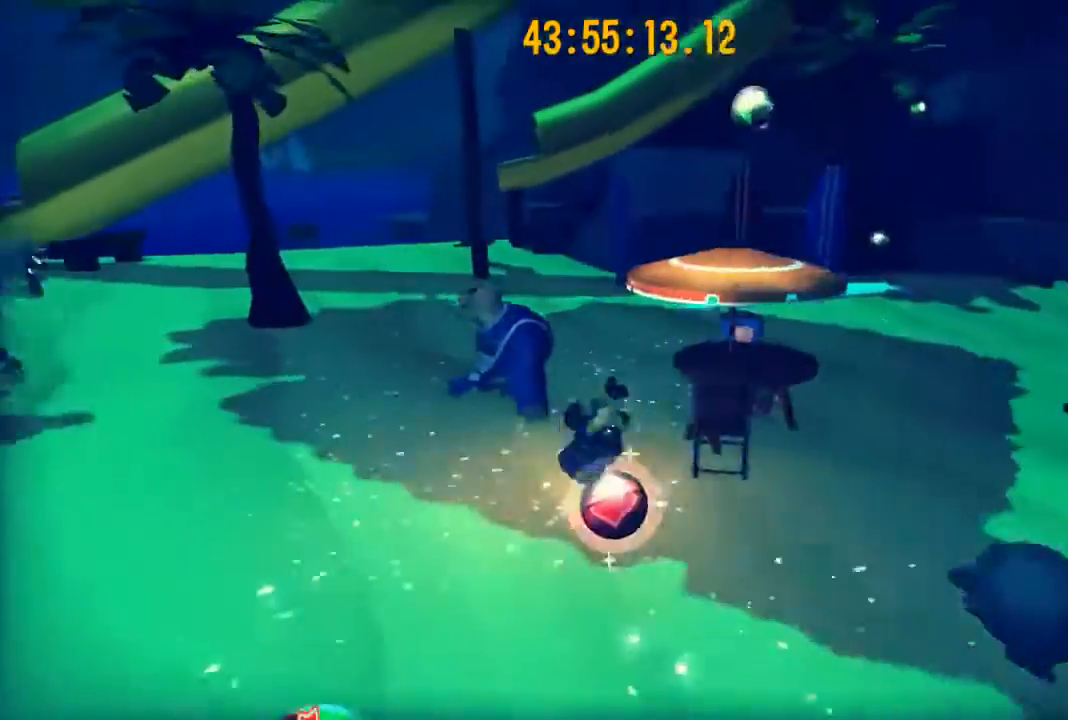
{"buttons": ["R2"], "left_stick": "up", "right_stick": "center", "events": [[200, "A", "down"], [267, "A", "up"], [367, "A", "down"], [367, "left_stick", "up"], [400, "R2", "down"], [467, "A", "up"]]}
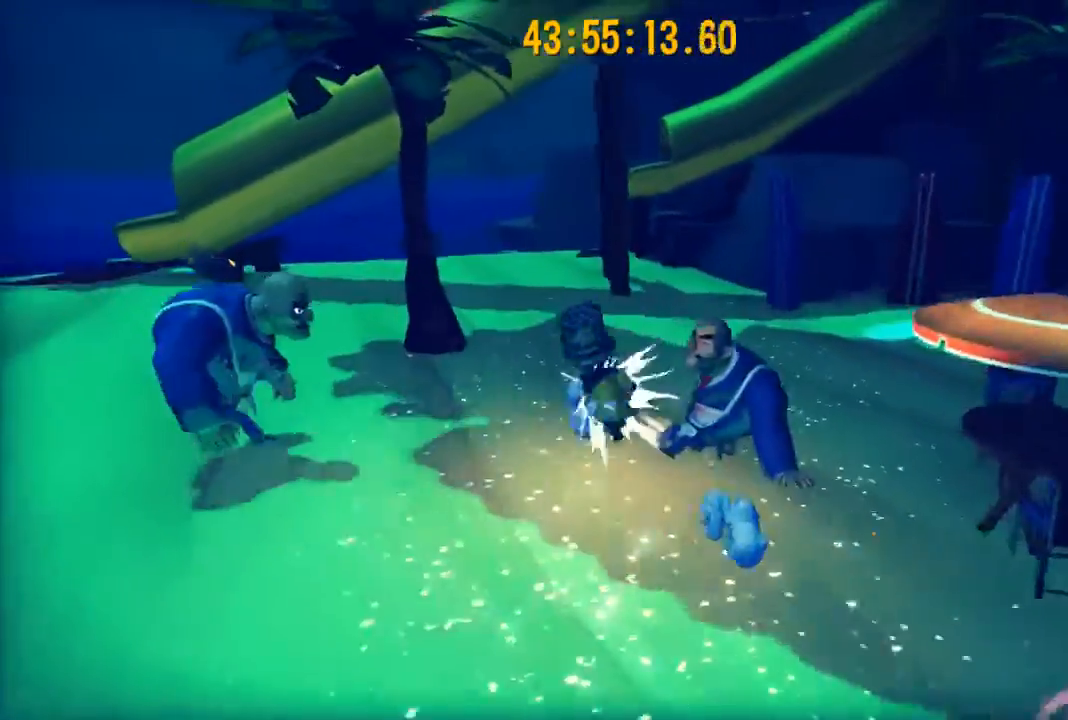
{"buttons": ["A", "R2"], "left_stick": "up-right", "right_stick": "center", "events": [[233, "left_stick", "up-right"], [467, "A", "down"]]}
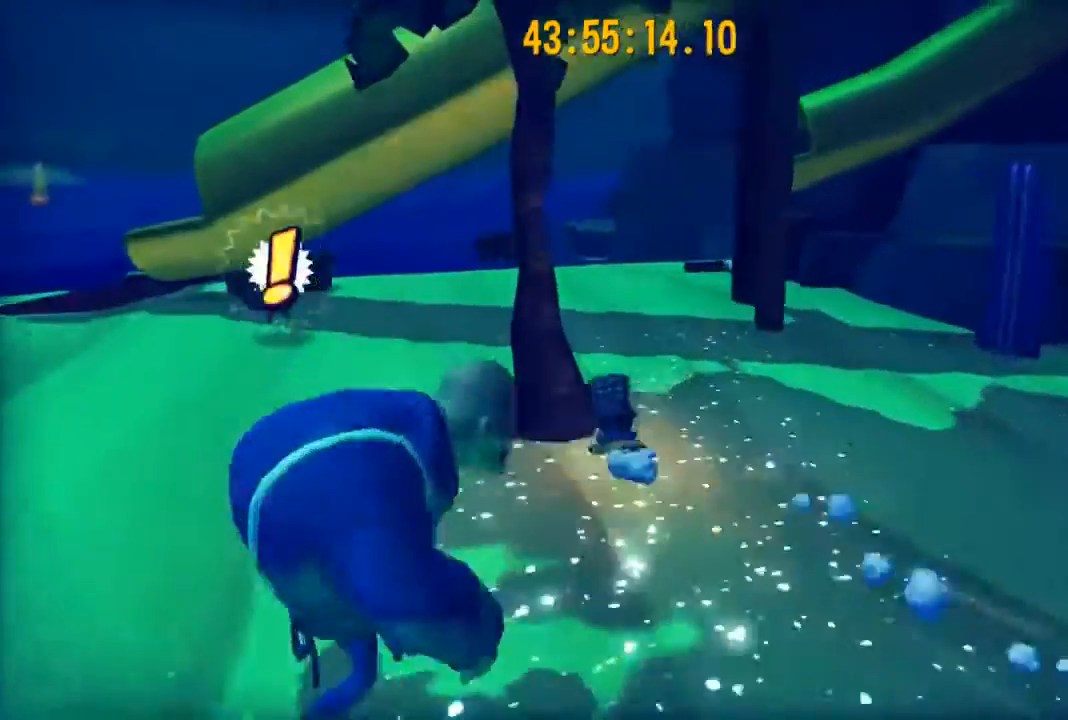
{"buttons": ["R2"], "left_stick": "up", "right_stick": "center", "events": [[33, "A", "up"], [100, "R2", "up"], [233, "left_stick", "up"], [467, "R2", "down"]]}
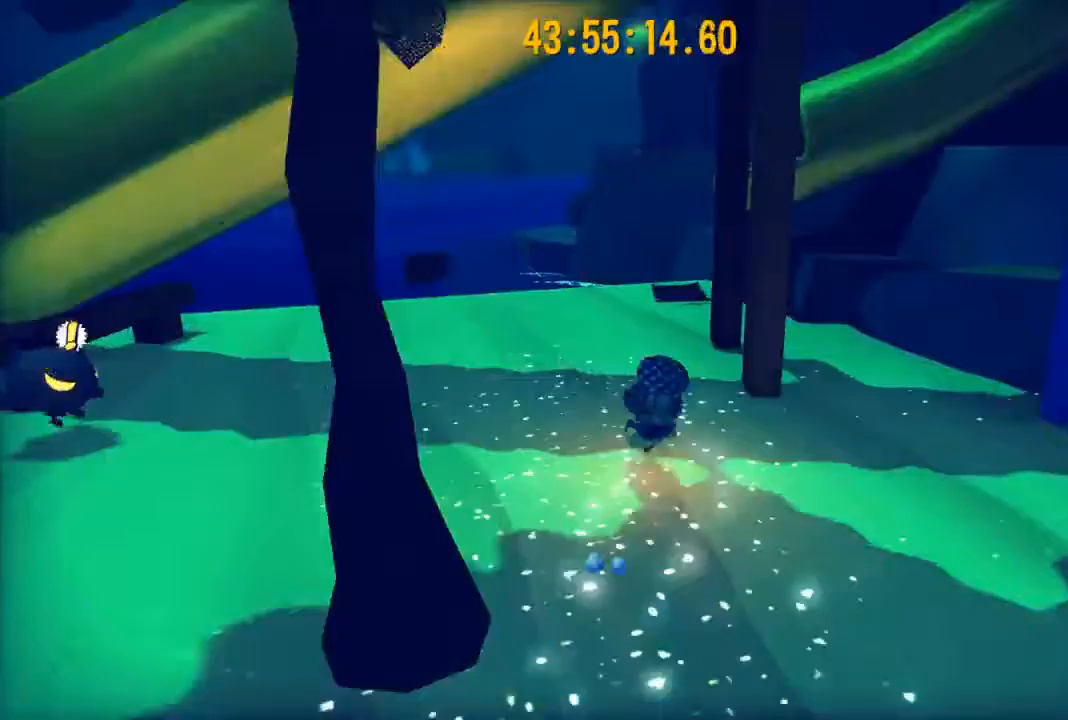
{"buttons": ["A", "R2"], "left_stick": "up", "right_stick": "center", "events": [[400, "A", "down"]]}
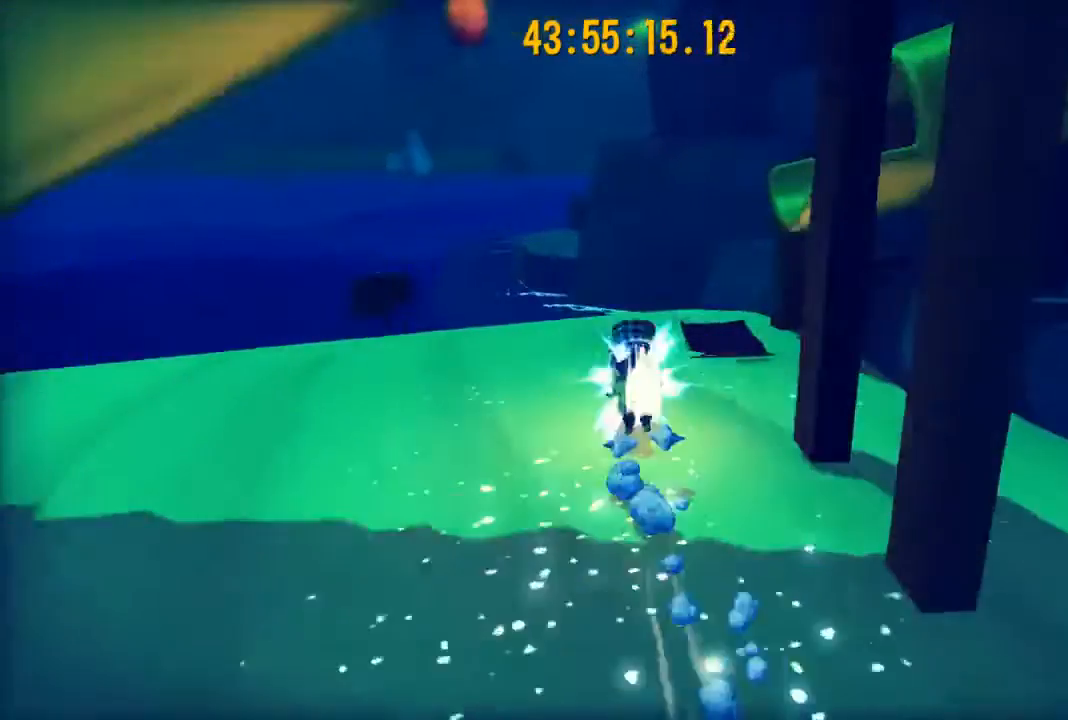
{"buttons": ["A"], "left_stick": "up-left", "right_stick": "center", "events": [[33, "A", "up"], [67, "R2", "up"], [133, "left_stick", "up-left"], [500, "A", "down"]]}
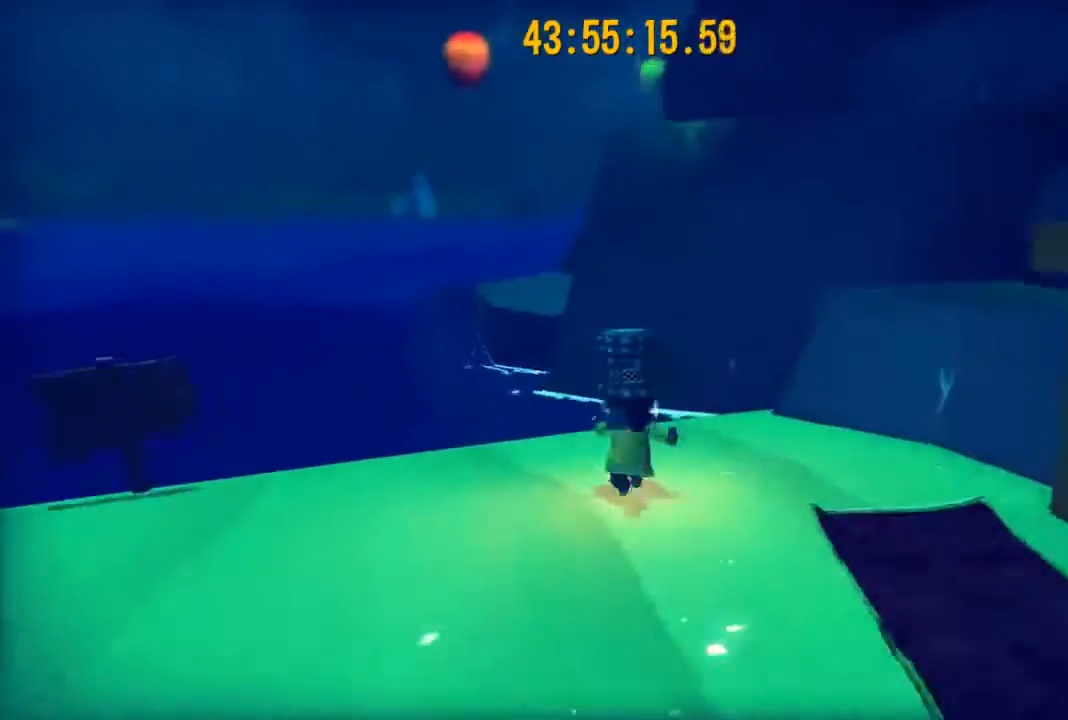
{"buttons": [], "left_stick": "up", "right_stick": "center", "events": [[167, "A", "up"], [267, "left_stick", "up"], [400, "A", "down"], [467, "A", "up"]]}
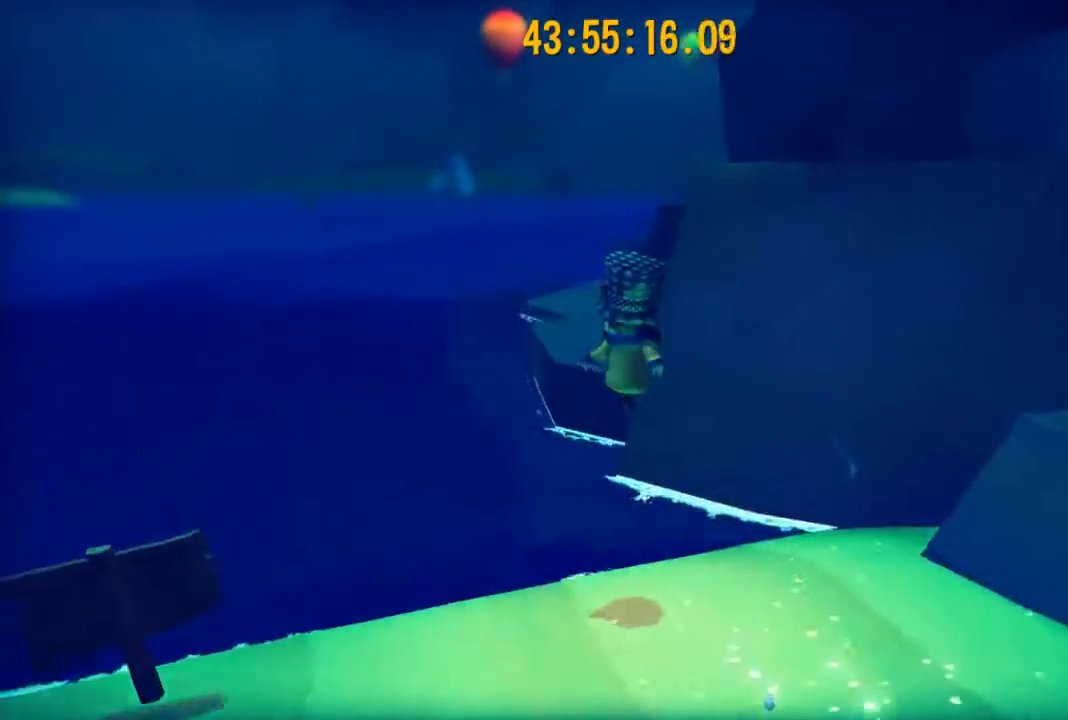
{"buttons": ["R2"], "left_stick": "up", "right_stick": "center", "events": [[33, "R2", "down"]]}
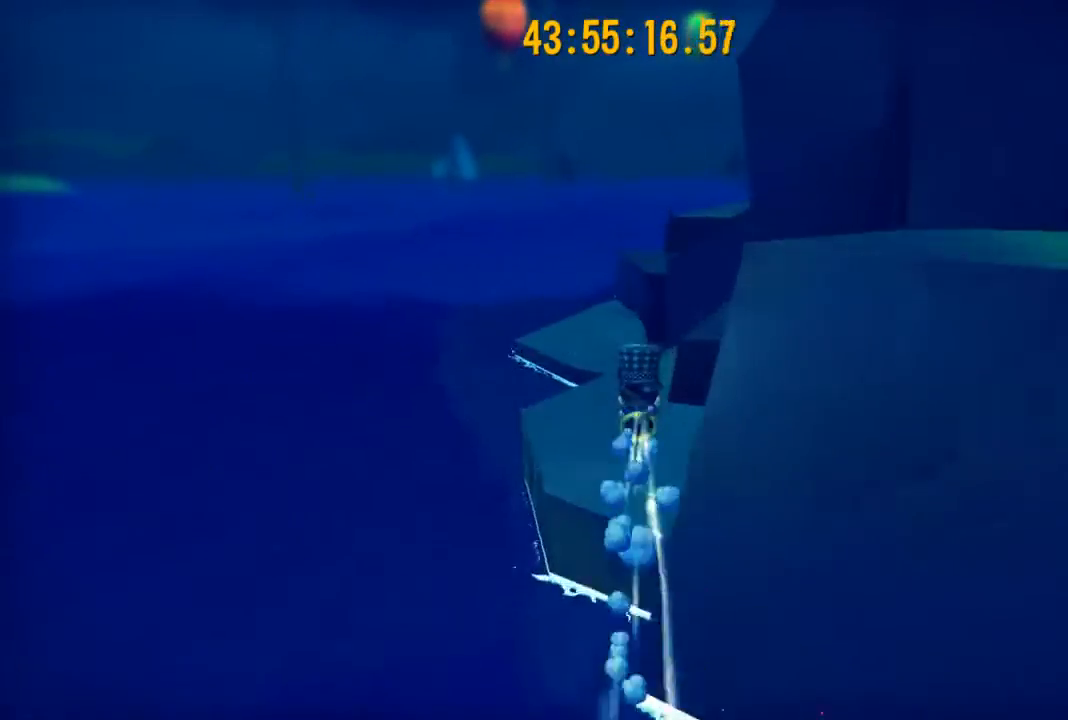
{"buttons": [], "left_stick": "up", "right_stick": "center", "events": [[333, "A", "down"], [400, "A", "up"], [467, "R2", "up"]]}
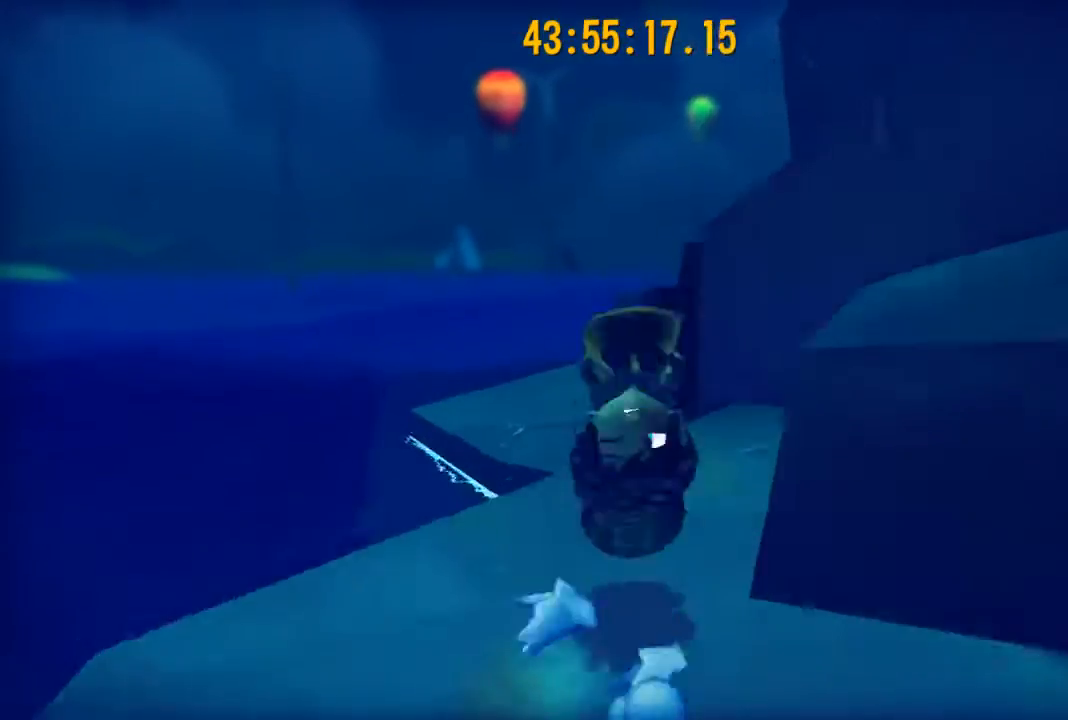
{"buttons": ["A"], "left_stick": "up", "right_stick": "center", "events": [[267, "right_stick", "right"], [367, "right_stick", "center"], [433, "A", "down"]]}
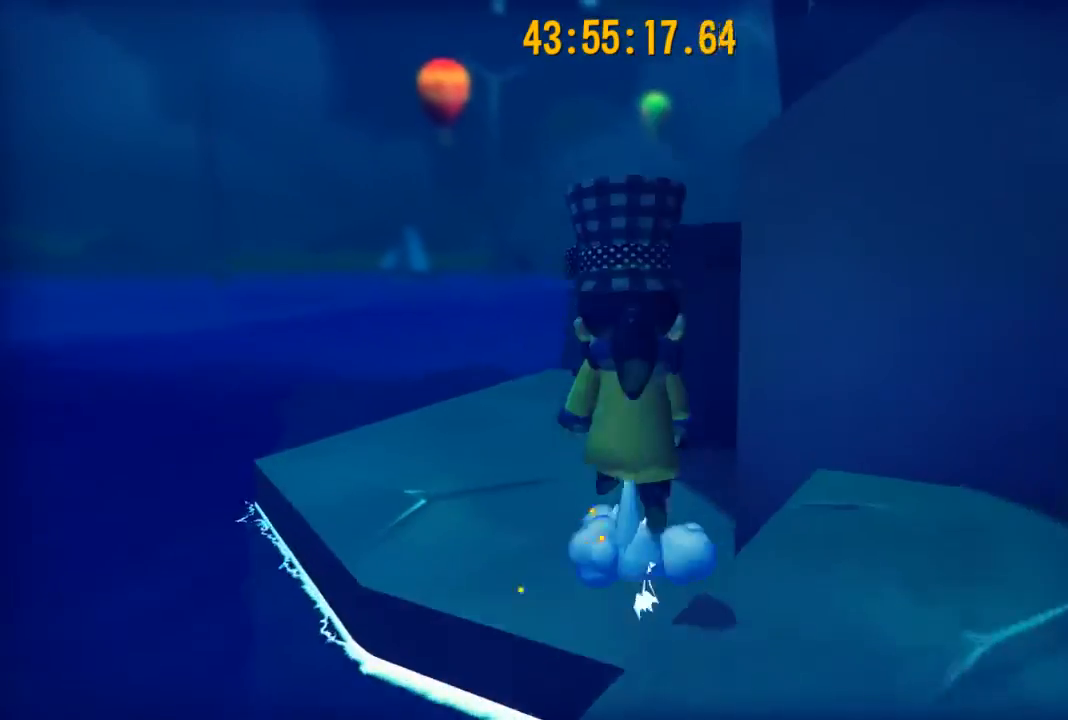
{"buttons": ["R2"], "left_stick": "up-right", "right_stick": "right", "events": [[100, "A", "up"], [233, "A", "down"], [367, "A", "up"], [433, "R2", "down"], [467, "left_stick", "up-right"], [500, "right_stick", "right"]]}
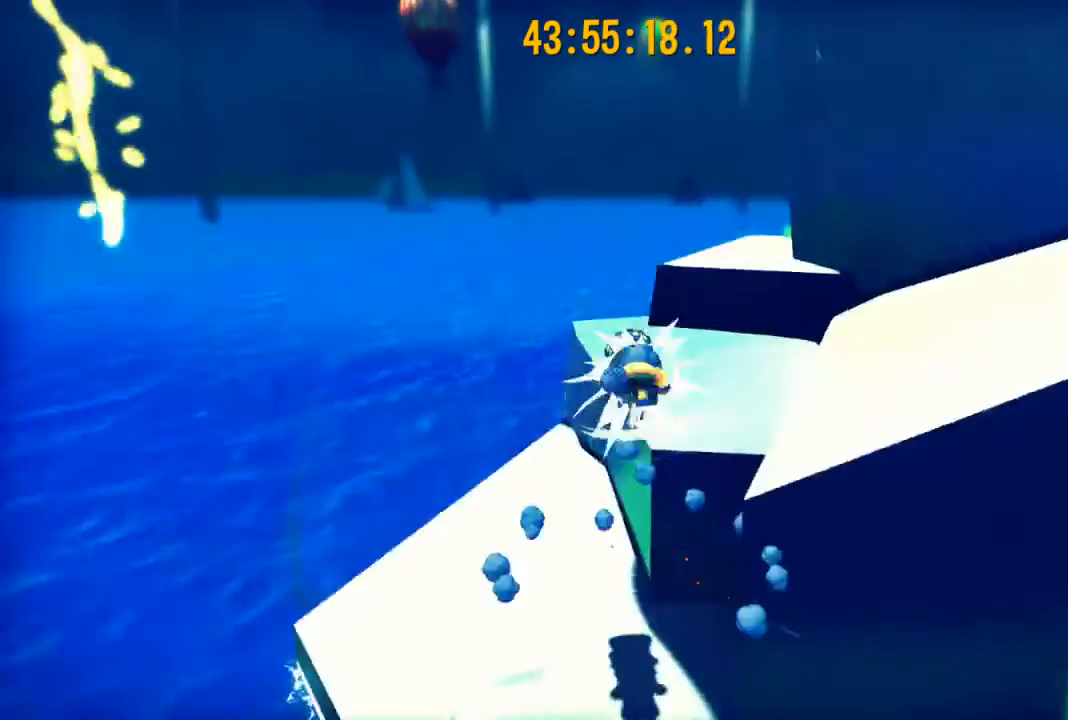
{"buttons": ["R2"], "left_stick": "up-right", "right_stick": "center", "events": [[167, "right_stick", "center"]]}
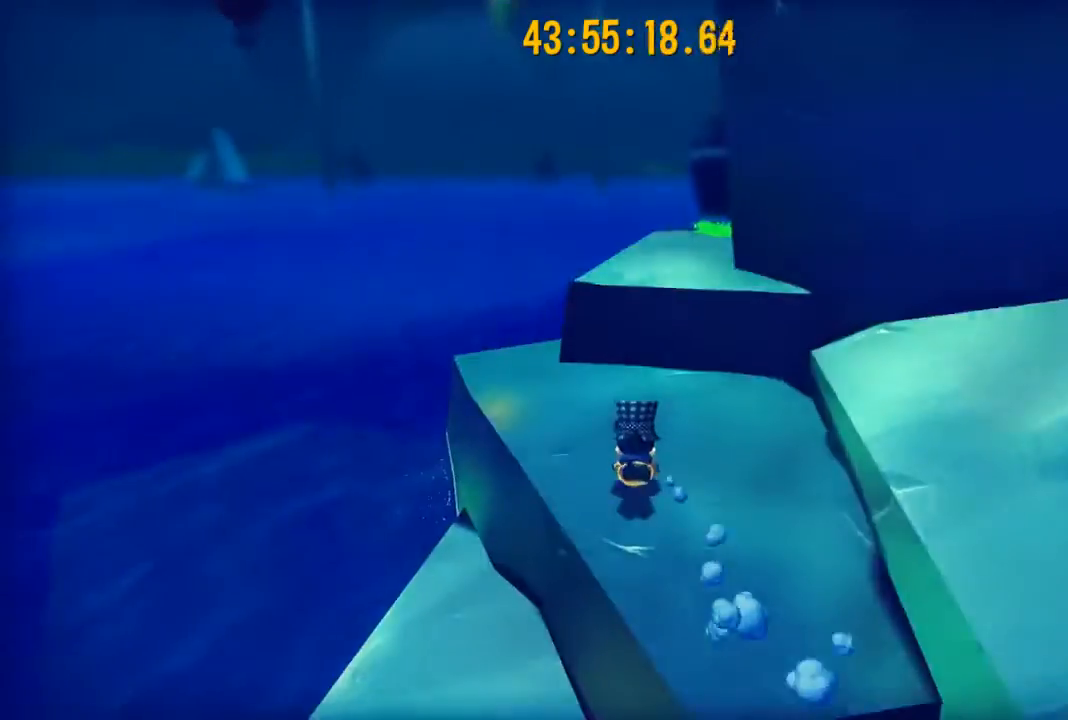
{"buttons": [], "left_stick": "down", "right_stick": "center", "events": [[33, "A", "down"], [133, "R2", "up"], [167, "A", "up"], [233, "left_stick", "center"], [300, "left_stick", "down"]]}
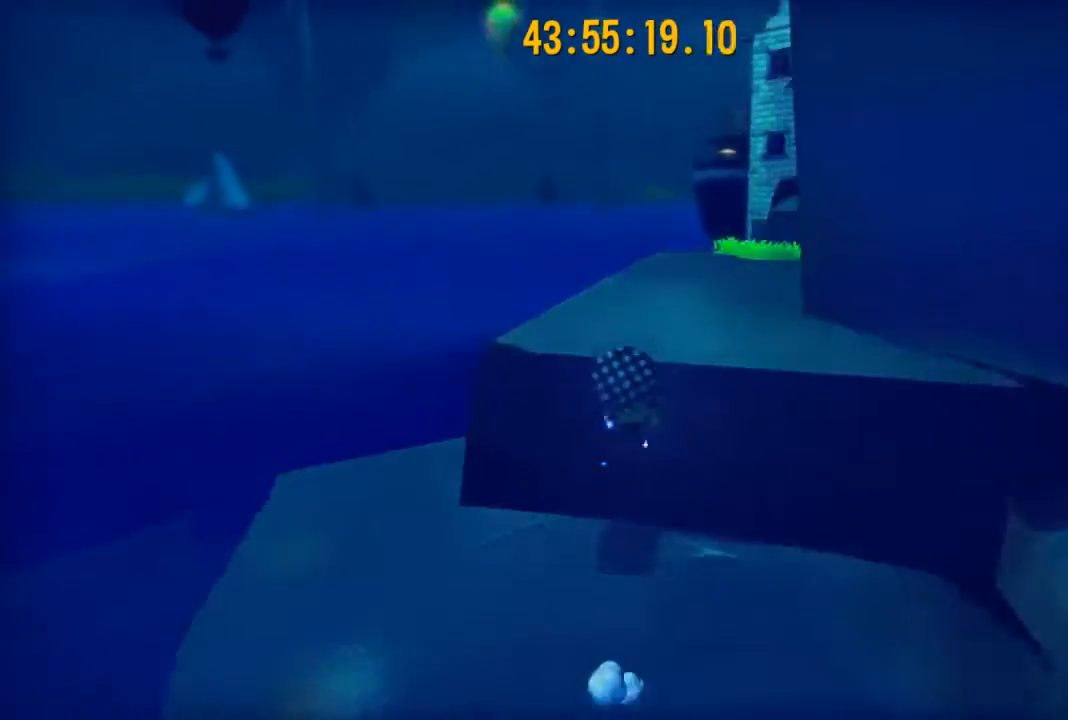
{"buttons": [], "left_stick": "up-right", "right_stick": "center", "events": [[67, "A", "down"], [267, "A", "up"], [333, "A", "down"], [333, "left_stick", "up-right"], [433, "A", "up"]]}
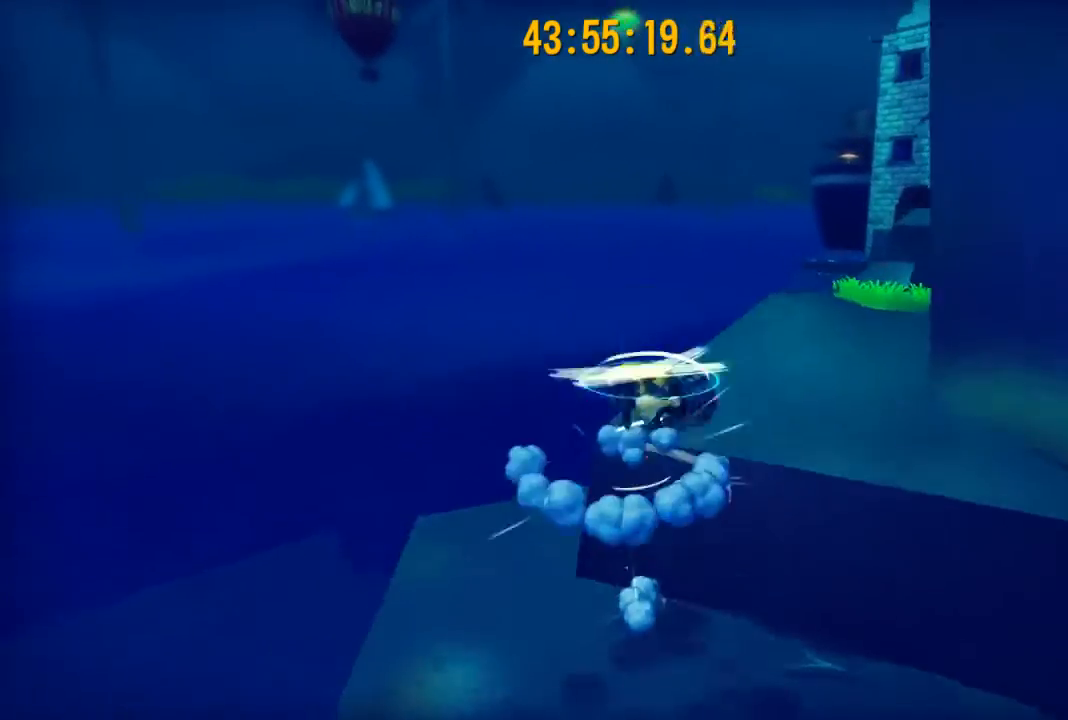
{"buttons": ["R2"], "left_stick": "up", "right_stick": "center", "events": [[33, "R2", "down"], [100, "right_stick", "right"], [333, "right_stick", "center"], [367, "left_stick", "up"]]}
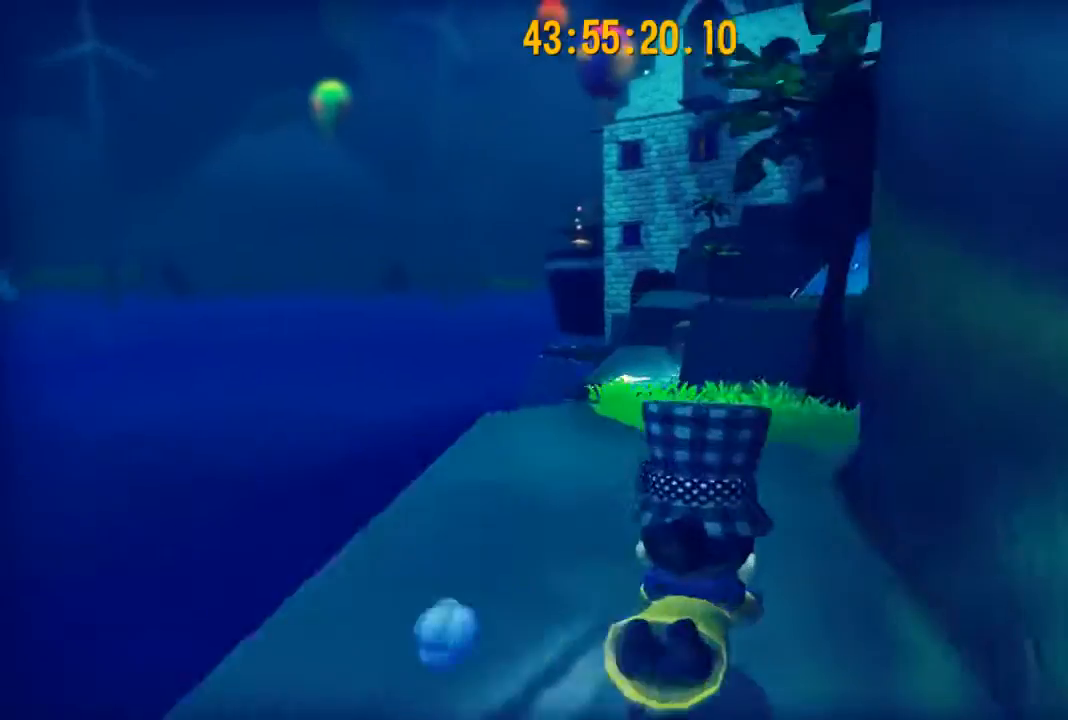
{"buttons": ["A"], "left_stick": "up", "right_stick": "center", "events": [[33, "A", "down"], [167, "A", "up"], [233, "R2", "up"], [400, "A", "down"]]}
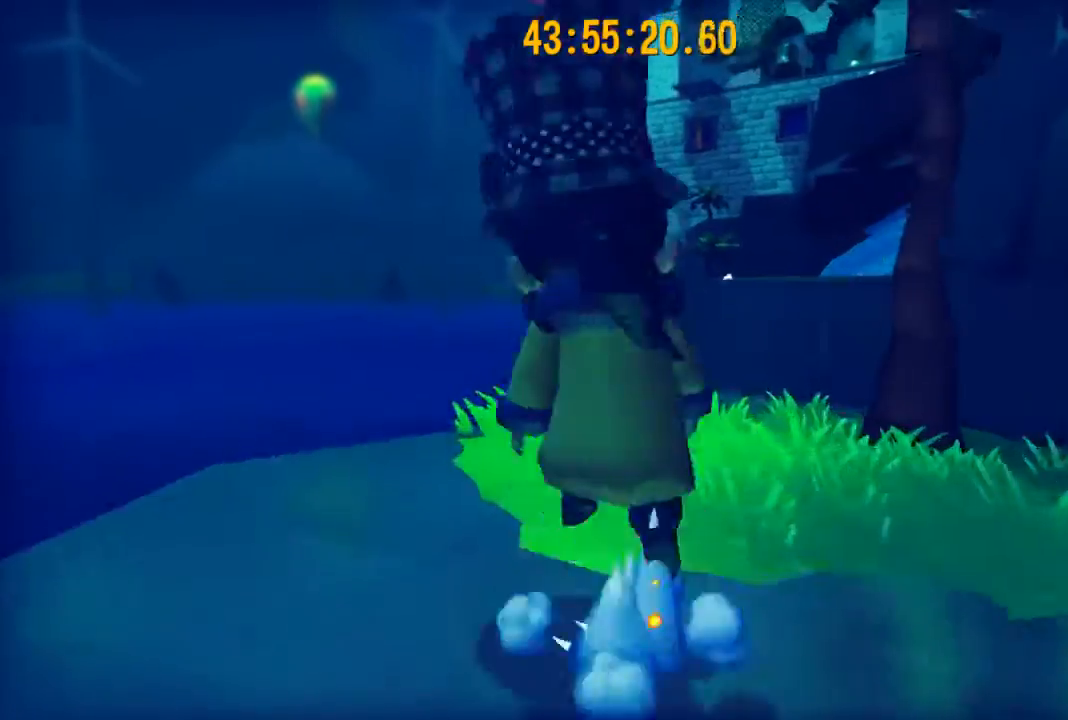
{"buttons": ["R2"], "left_stick": "up", "right_stick": "center", "events": [[33, "A", "up"], [167, "R2", "down"]]}